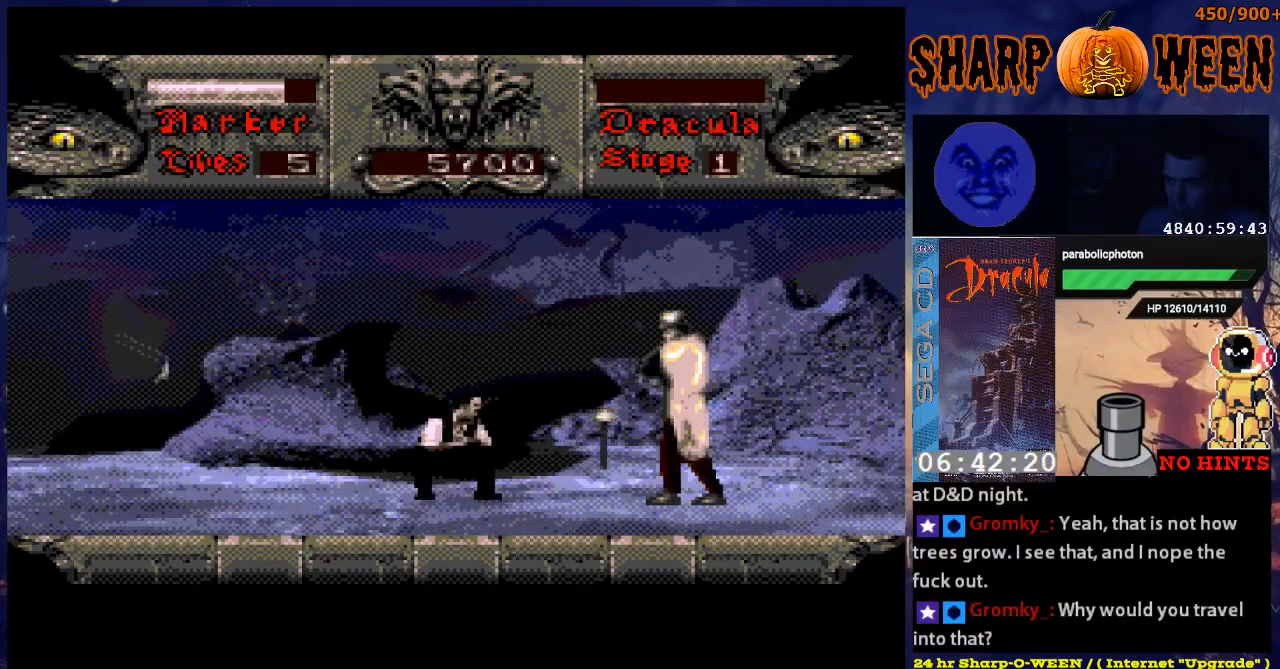
Gameplay with a controller (Xbox layout); each line is a JSON object with the inputs held at the frame after it. "events" lists button and stick changes between this image and that frame as [ms after this image, input, new state], when the widget could be followed in between. Not read: L1 L2 L3 R1 R2 R3.
{"buttons": ["DPAD_RIGHT"], "events": [[151, "DPAD_DOWN", "up"], [201, "DPAD_RIGHT", "down"]]}
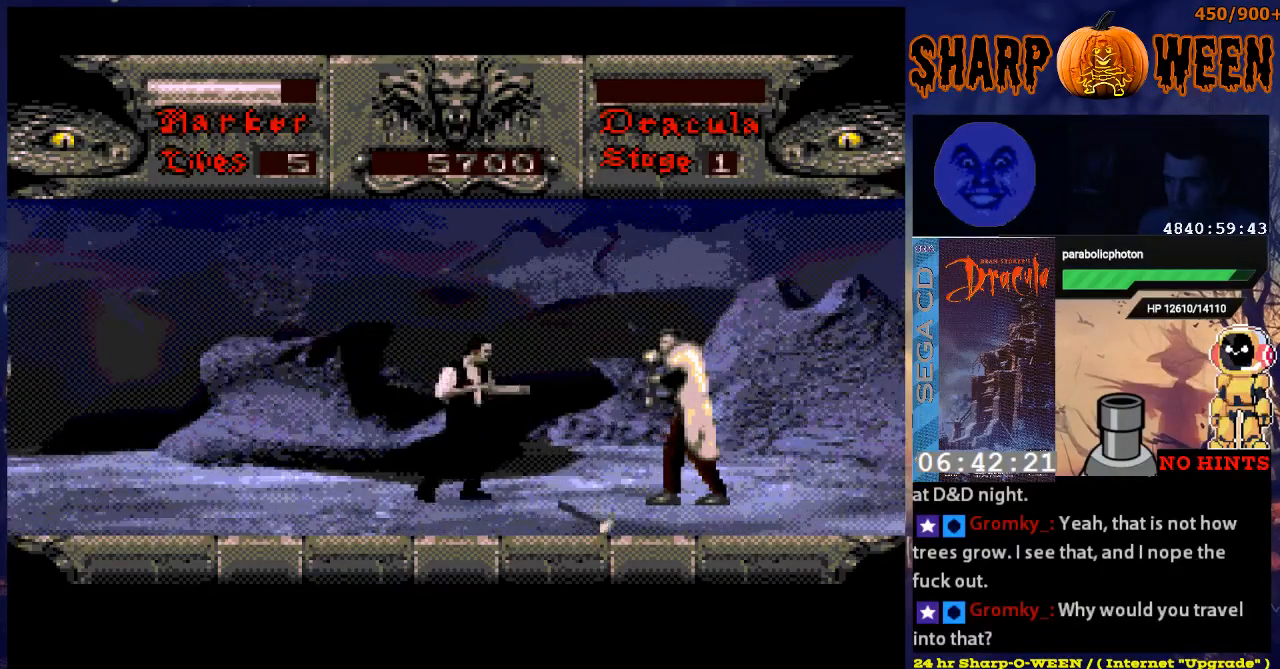
{"buttons": ["DPAD_RIGHT"], "events": [[251, "C", "down"], [351, "C", "up"], [435, "C", "down"], [485, "C", "up"]]}
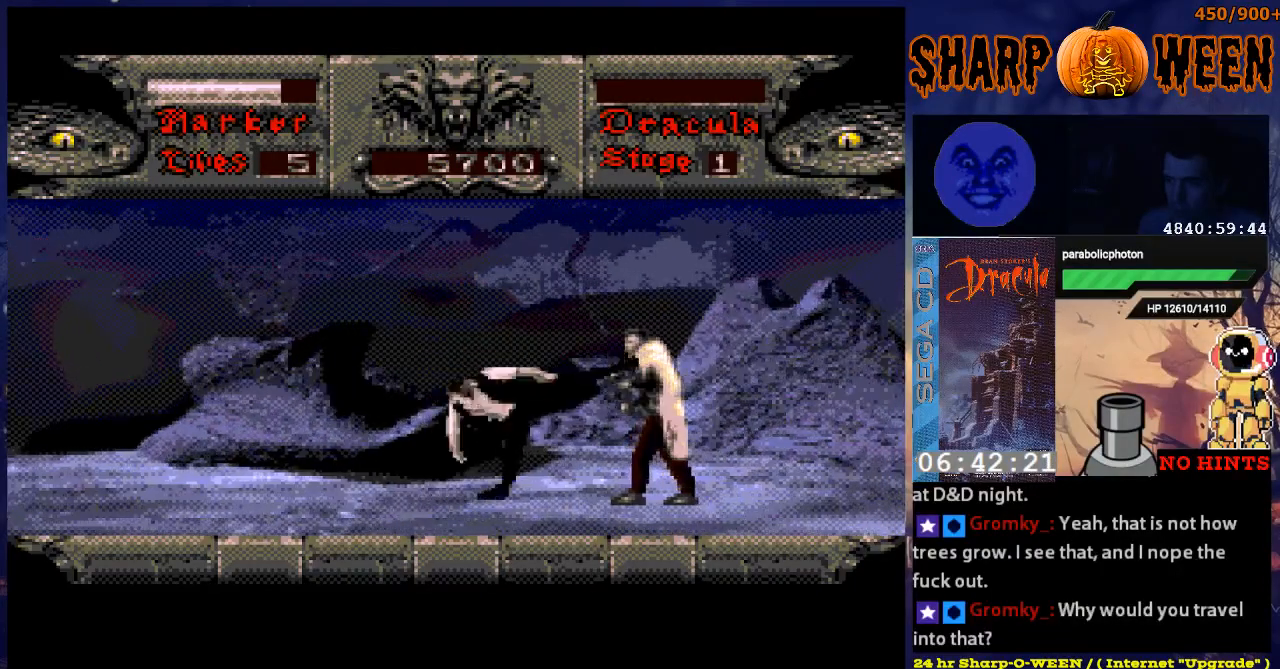
{"buttons": ["C", "DPAD_RIGHT"], "events": [[50, "C", "down"], [301, "C", "up"], [351, "C", "down"], [452, "C", "up"], [502, "C", "down"]]}
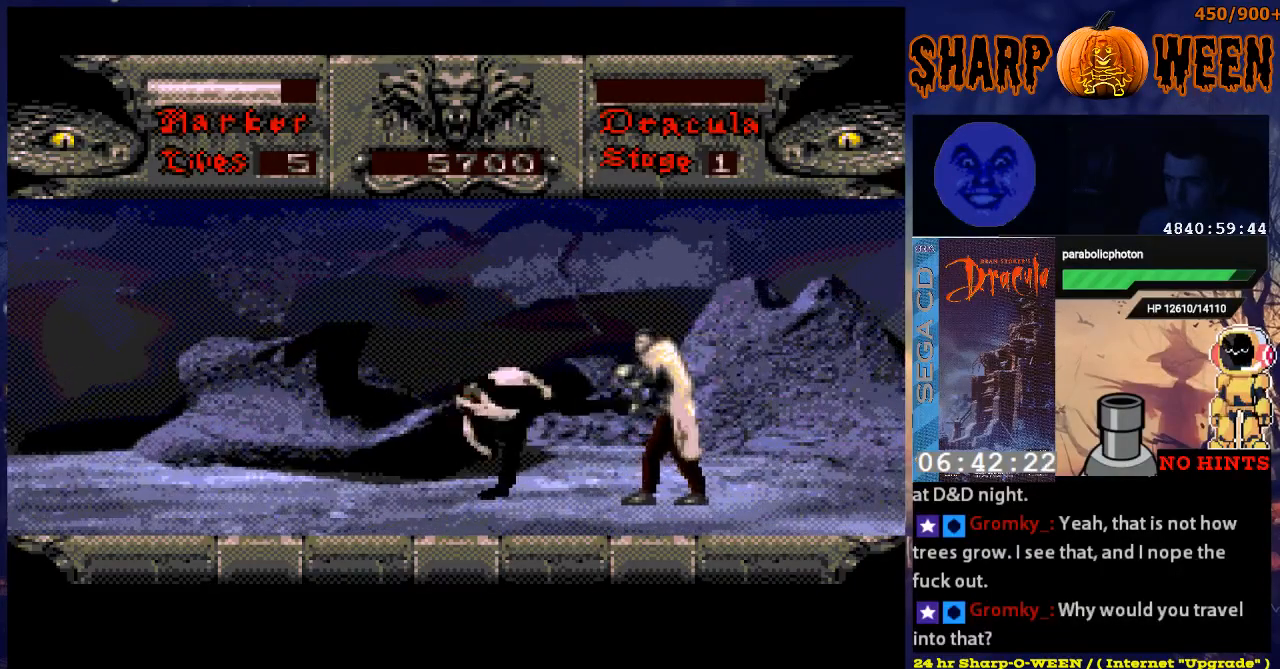
{"buttons": ["DPAD_RIGHT"], "events": [[50, "C", "up"], [151, "C", "down"], [251, "C", "up"], [301, "C", "down"], [402, "C", "up"], [452, "C", "down"], [502, "C", "up"]]}
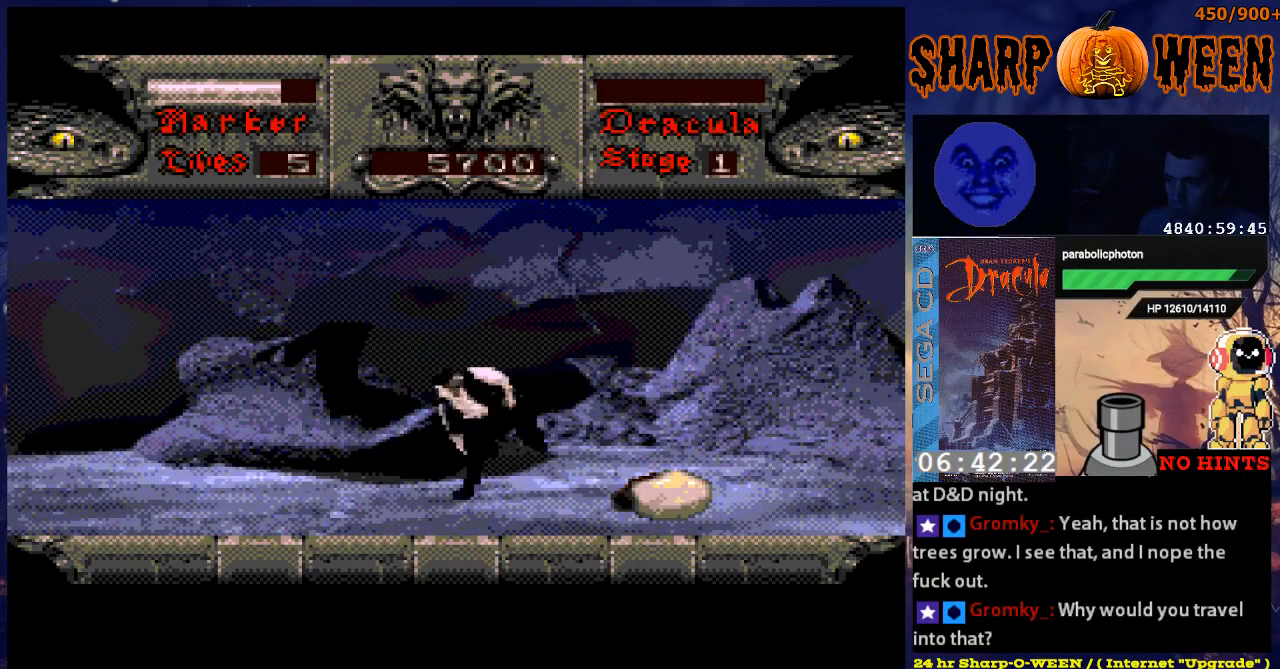
{"buttons": ["DPAD_RIGHT"], "events": []}
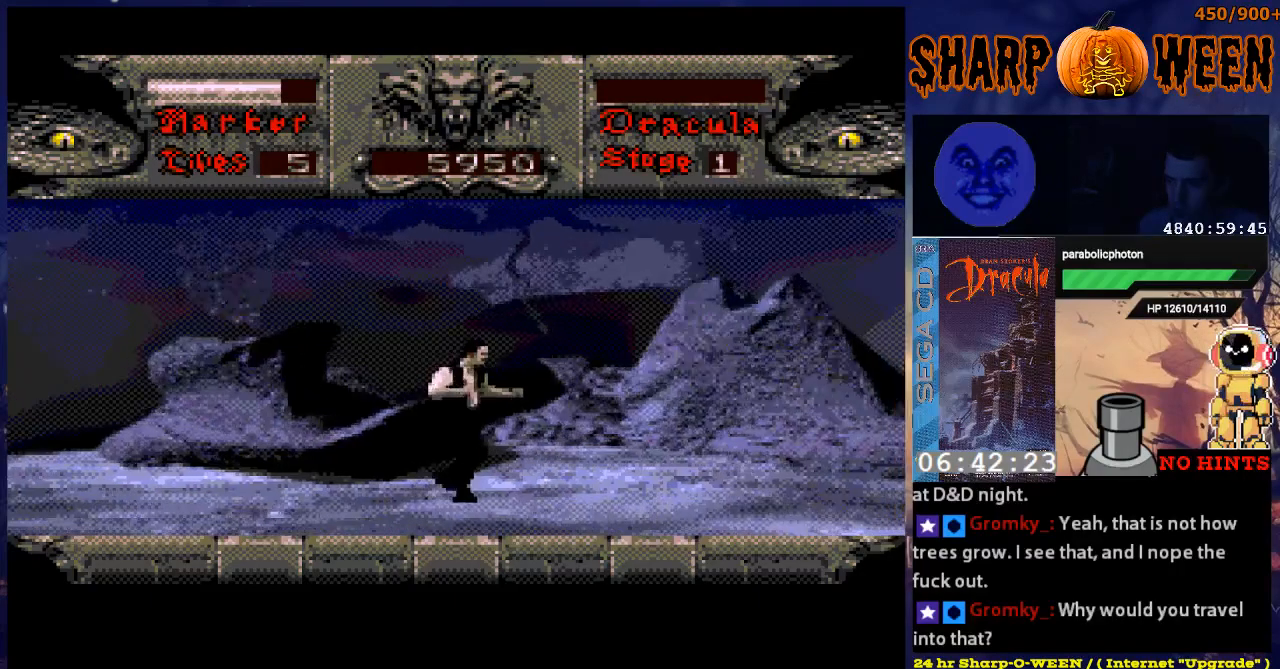
{"buttons": ["DPAD_RIGHT"], "events": []}
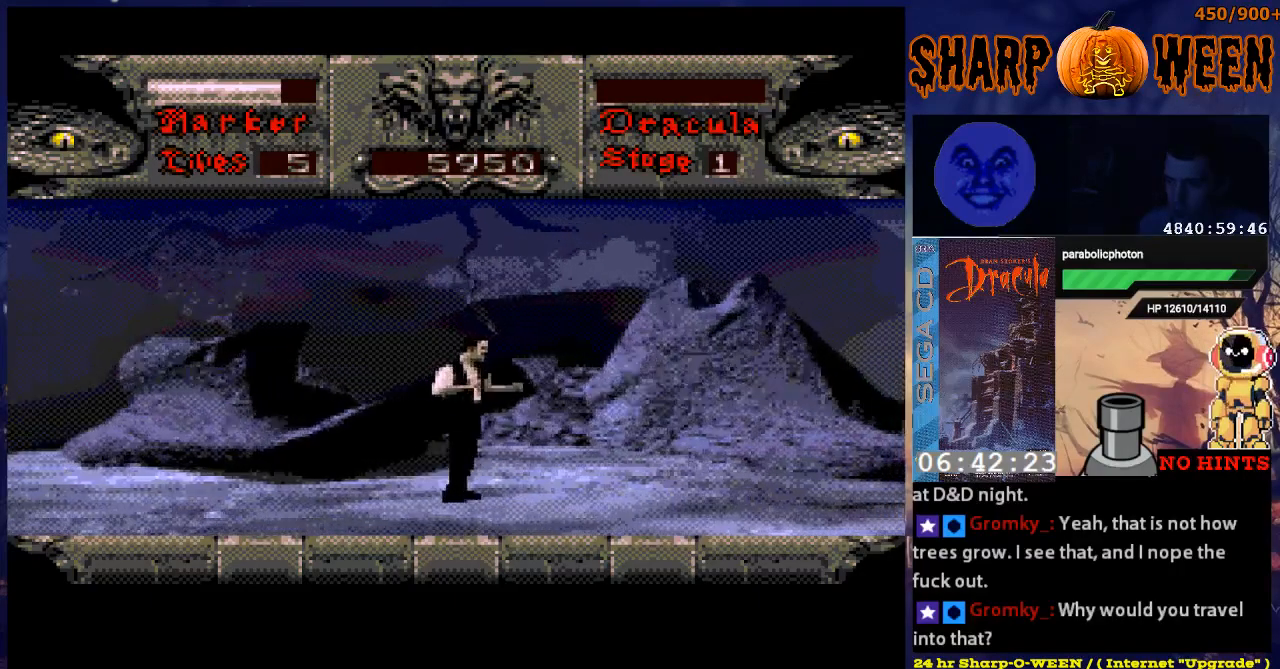
{"buttons": ["DPAD_RIGHT"], "events": []}
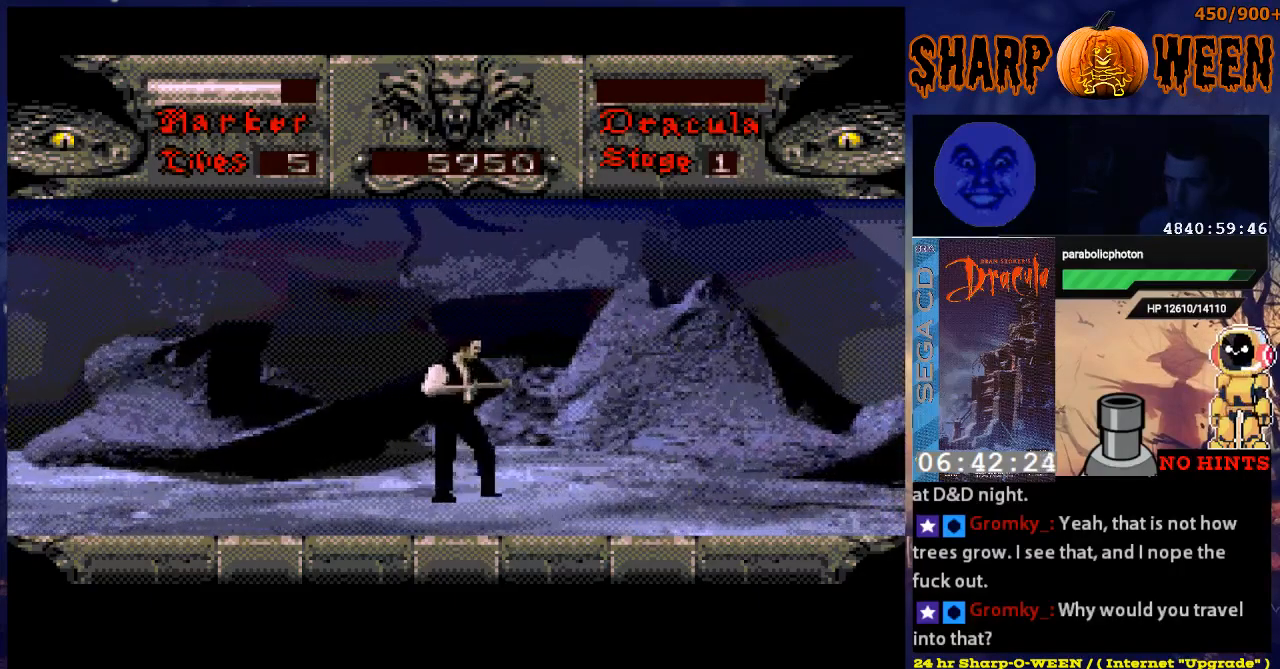
{"buttons": ["DPAD_RIGHT"], "events": []}
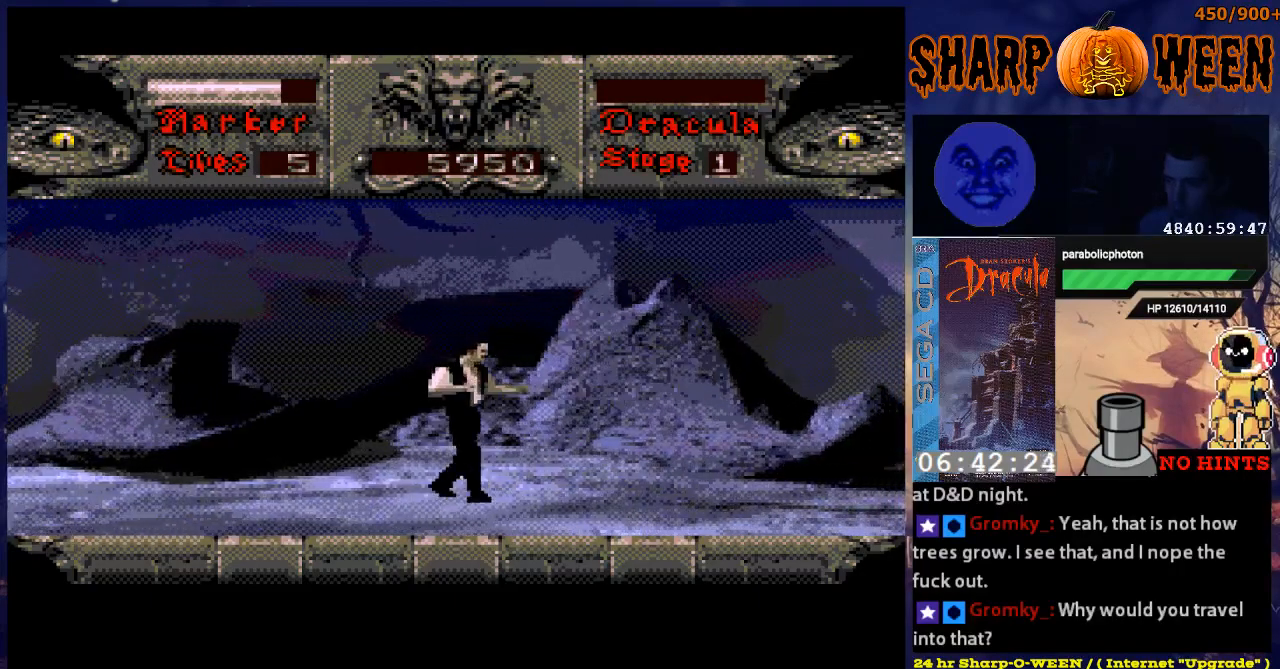
{"buttons": ["DPAD_RIGHT"], "events": []}
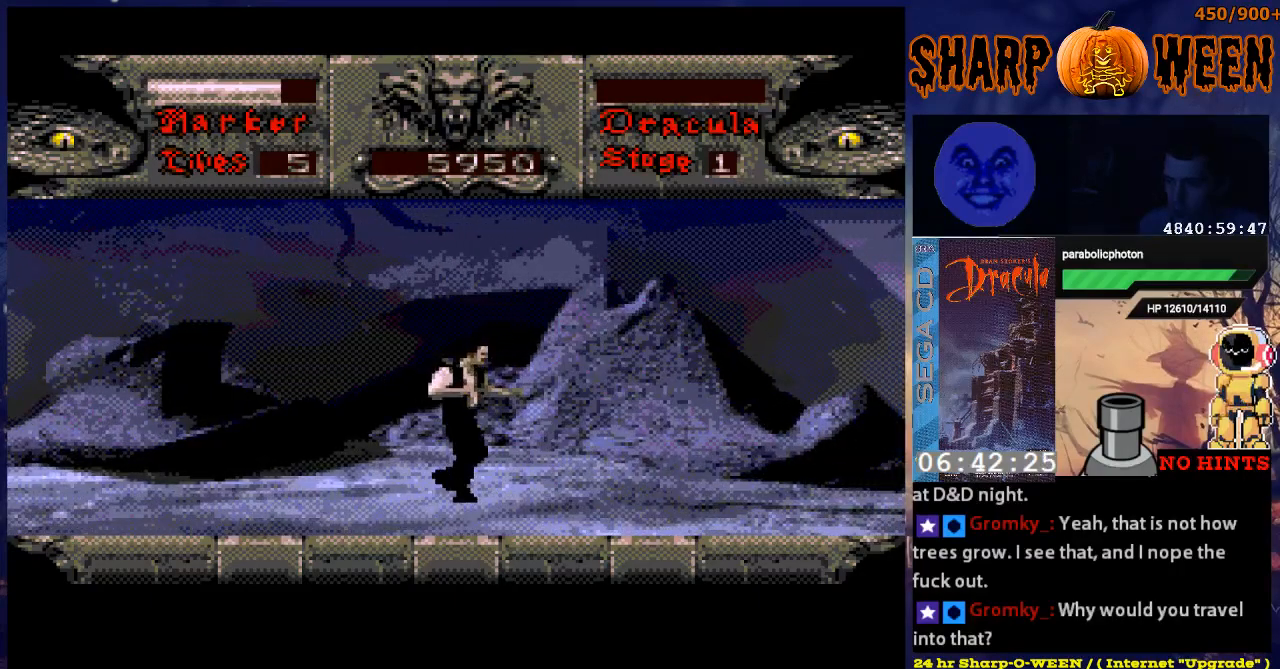
{"buttons": ["DPAD_RIGHT"], "events": []}
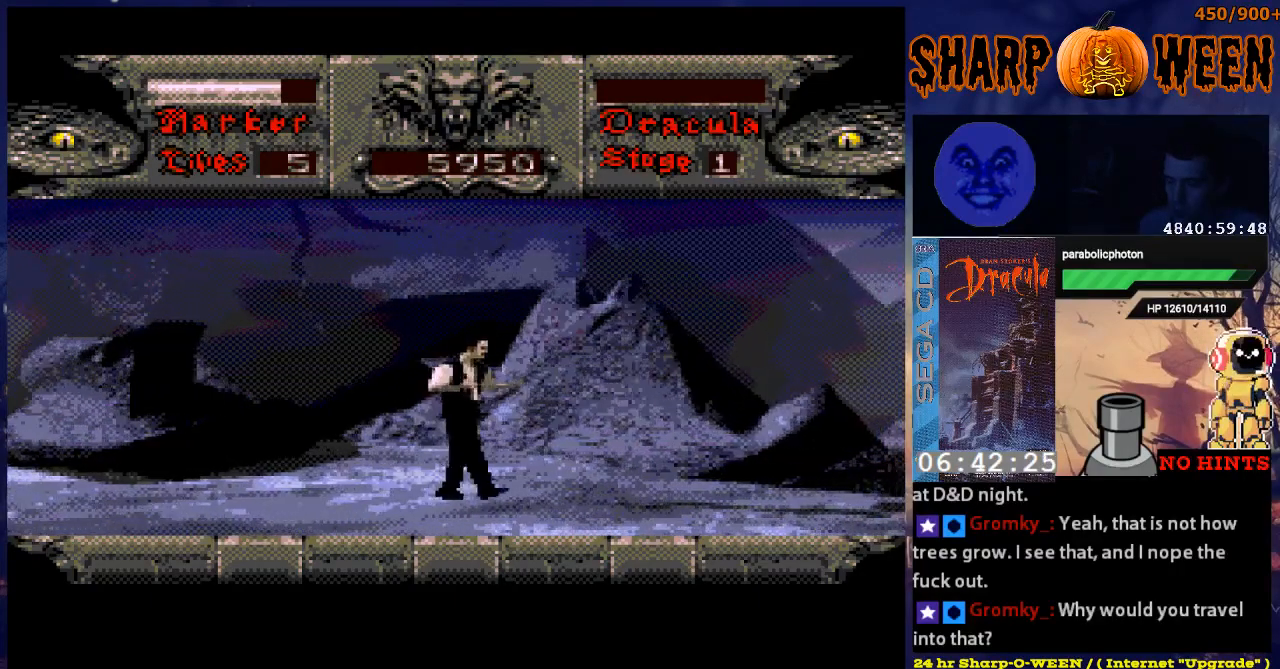
{"buttons": ["DPAD_RIGHT"], "events": []}
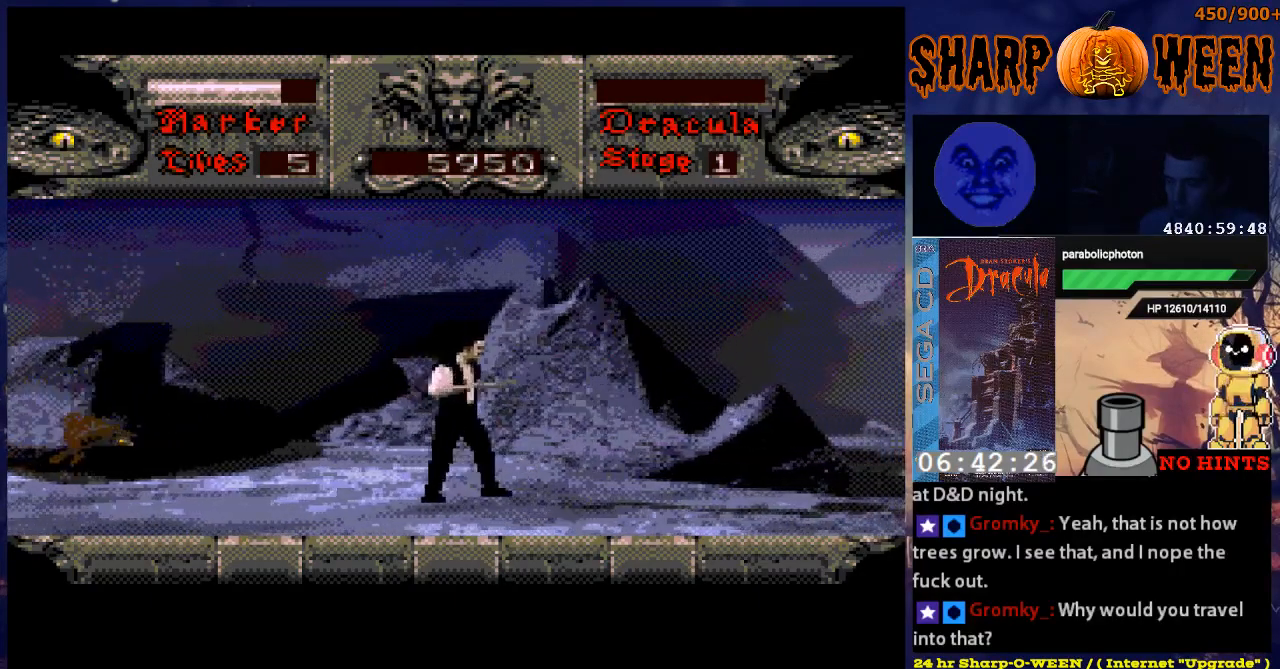
{"buttons": [], "events": [[218, "DPAD_RIGHT", "up"], [368, "DPAD_LEFT", "down"], [469, "DPAD_LEFT", "up"]]}
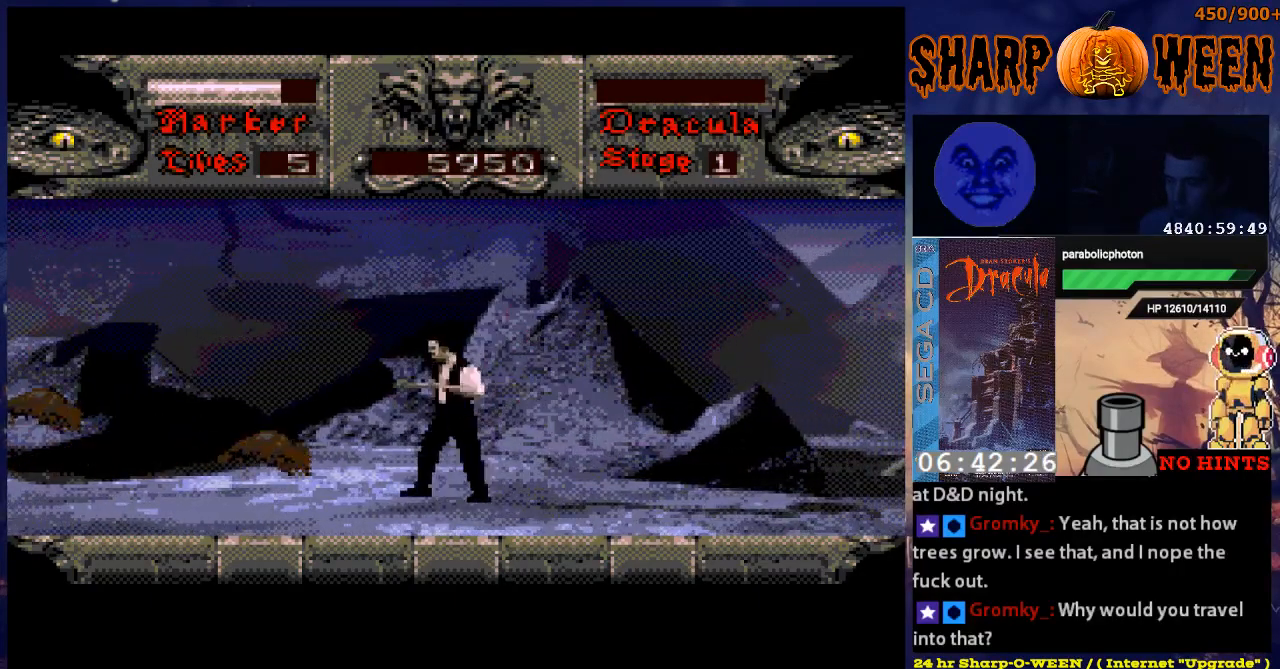
{"buttons": ["B"], "events": [[17, "B", "down"], [67, "B", "up"], [168, "B", "down"], [268, "B", "up"], [318, "B", "down"], [368, "B", "up"], [469, "B", "down"]]}
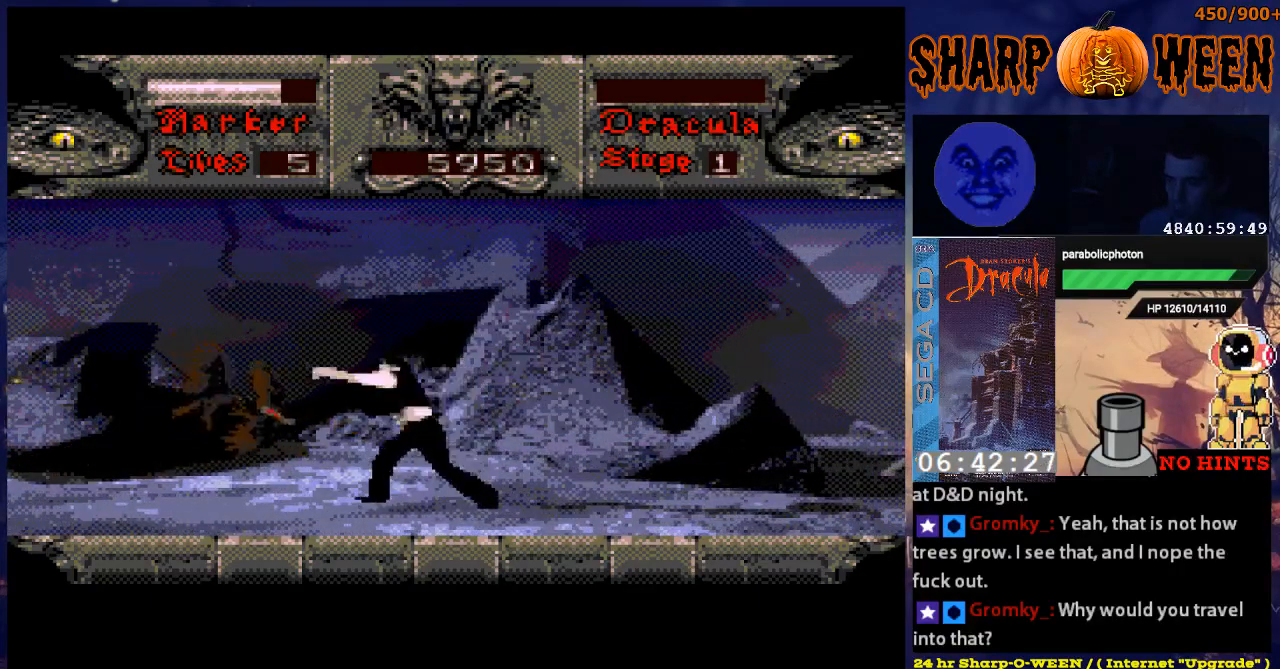
{"buttons": ["B"], "events": [[17, "B", "up"], [67, "B", "down"], [151, "B", "up"], [268, "B", "down"], [318, "B", "up"], [402, "B", "down"], [452, "B", "up"], [502, "B", "down"]]}
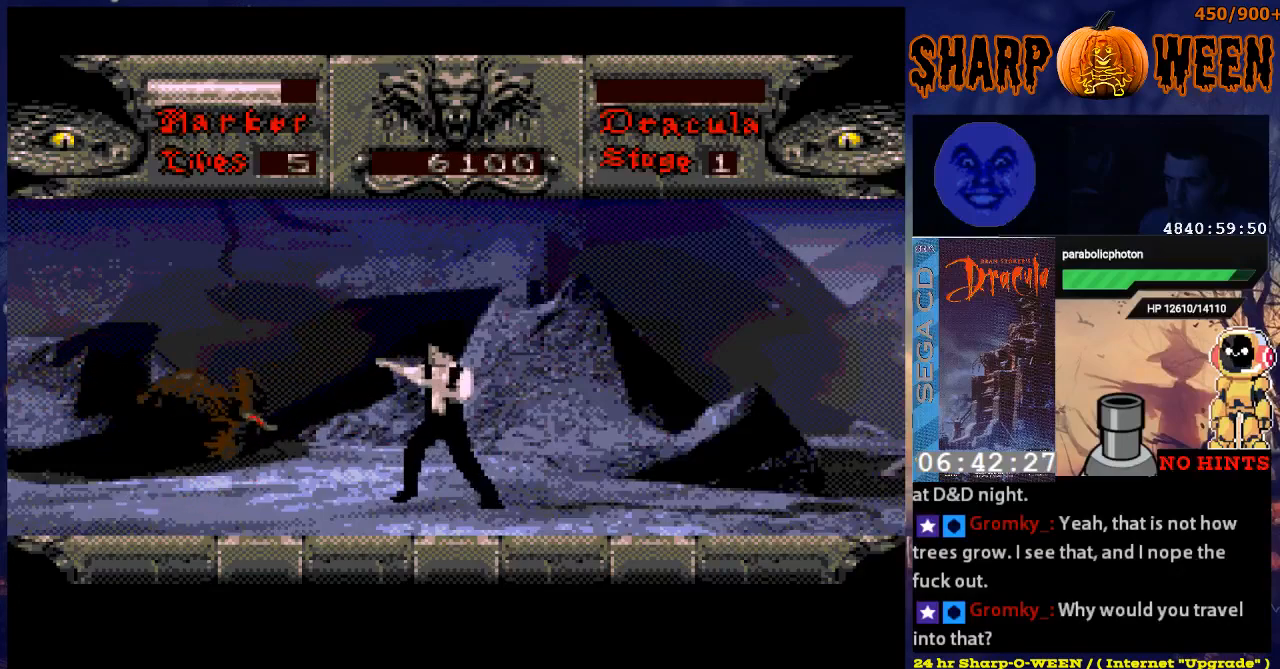
{"buttons": ["B"], "events": [[100, "B", "up"], [151, "B", "down"], [251, "B", "up"], [301, "B", "down"], [402, "B", "up"], [452, "B", "down"]]}
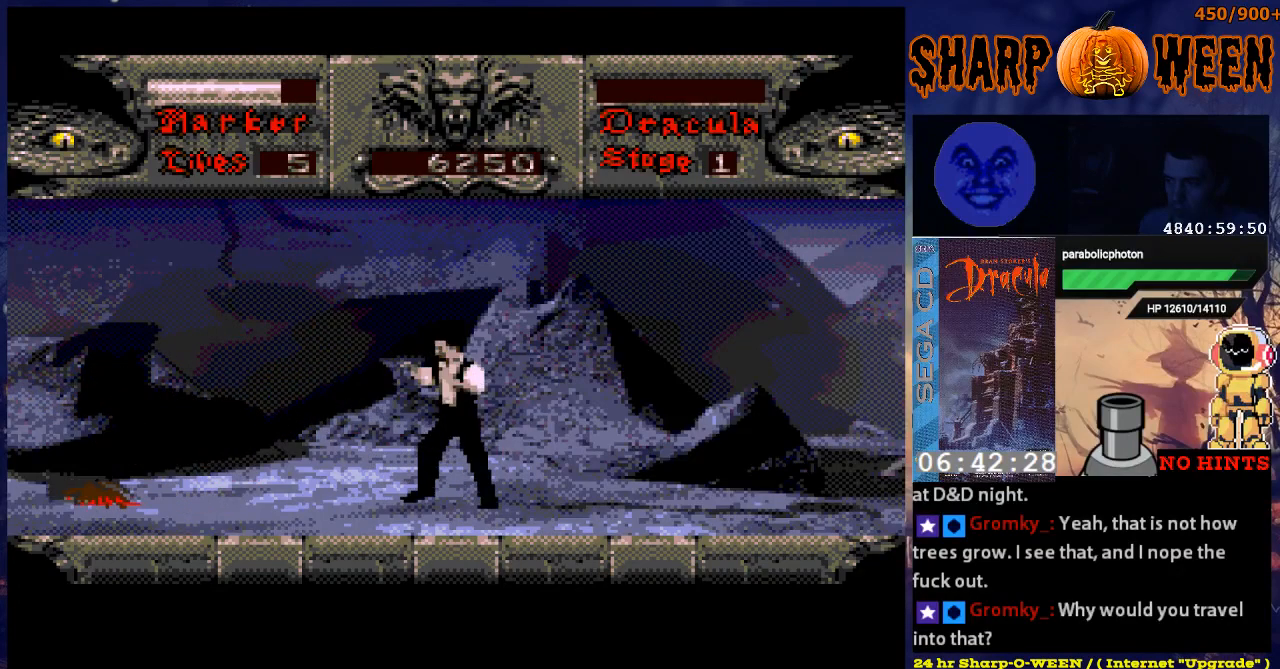
{"buttons": ["DPAD_RIGHT"], "events": [[50, "B", "up"], [201, "DPAD_RIGHT", "down"]]}
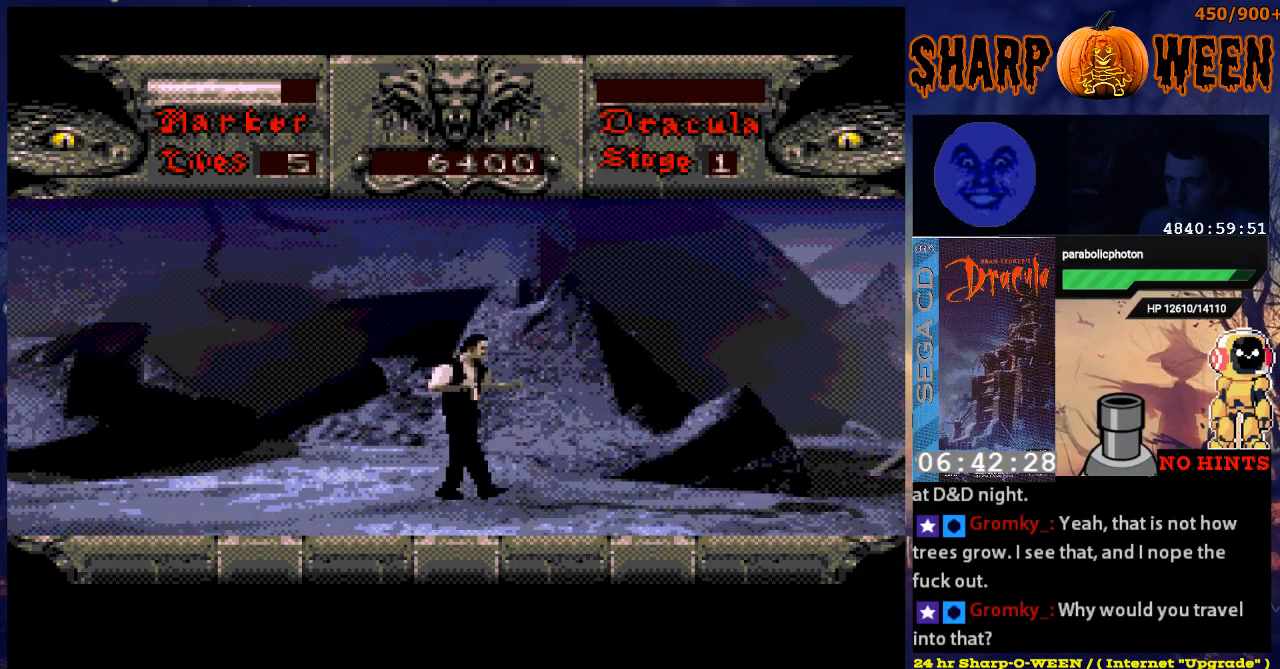
{"buttons": ["DPAD_RIGHT"], "events": []}
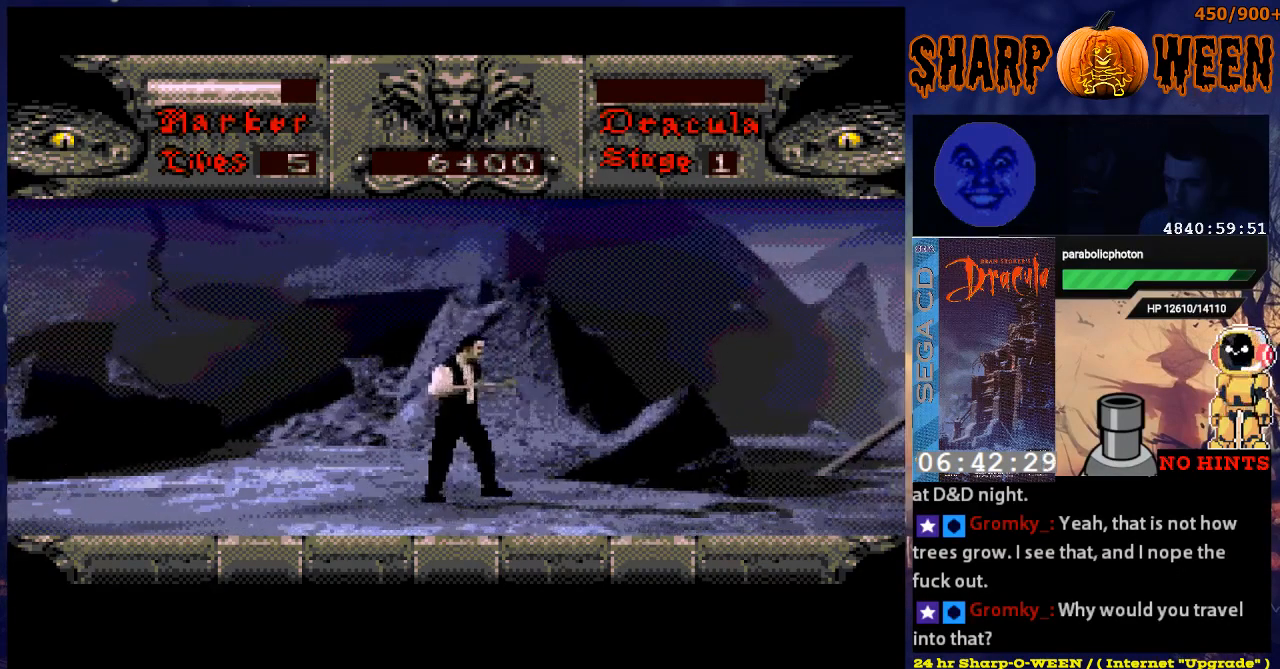
{"buttons": ["DPAD_RIGHT"], "events": []}
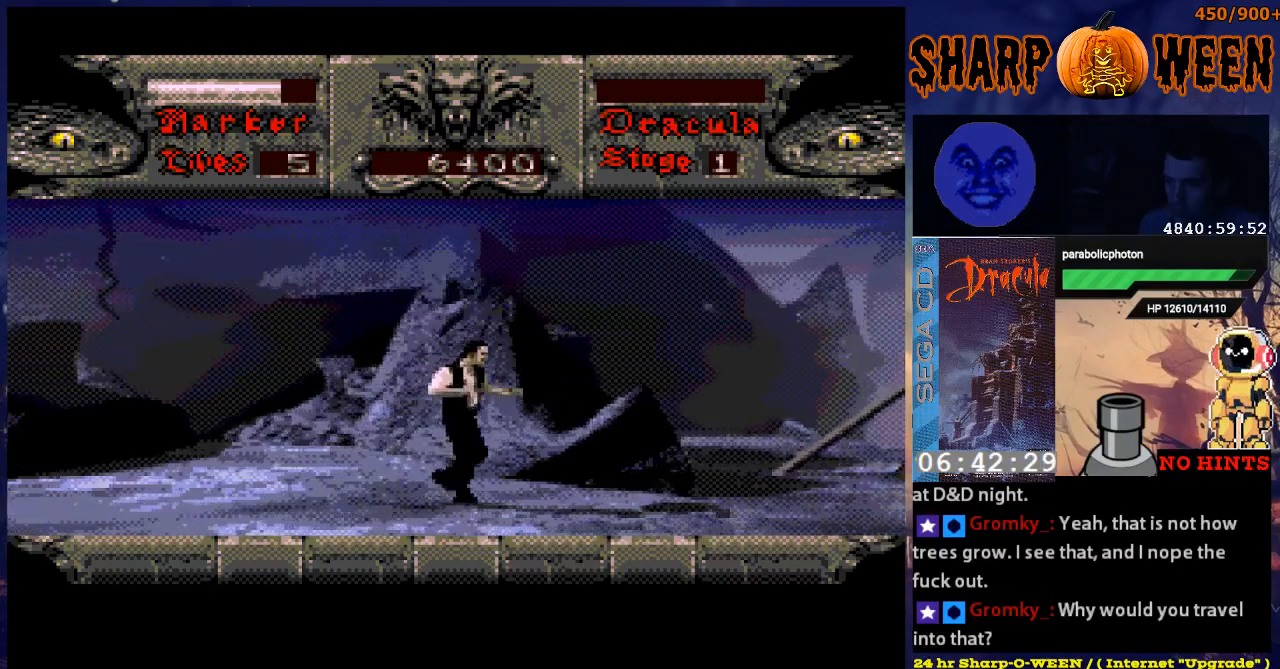
{"buttons": ["DPAD_RIGHT"], "events": []}
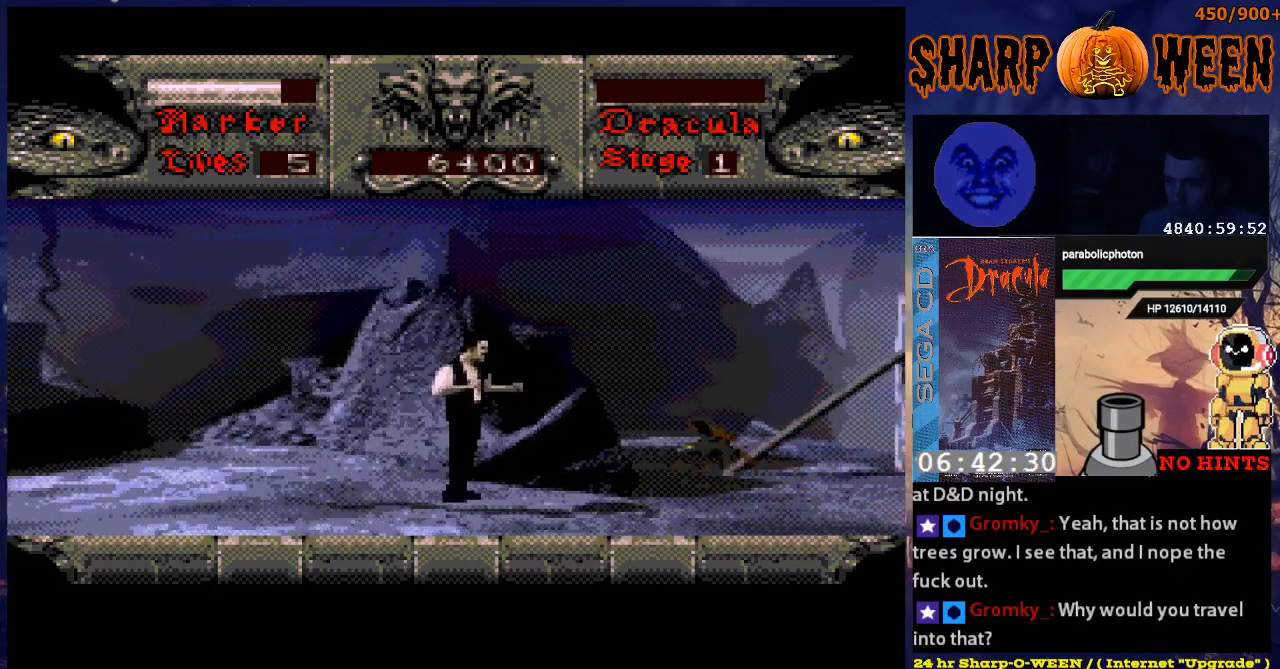
{"buttons": [], "events": [[100, "DPAD_RIGHT", "up"], [200, "B", "down"], [301, "B", "up"], [401, "B", "down"], [451, "B", "up"]]}
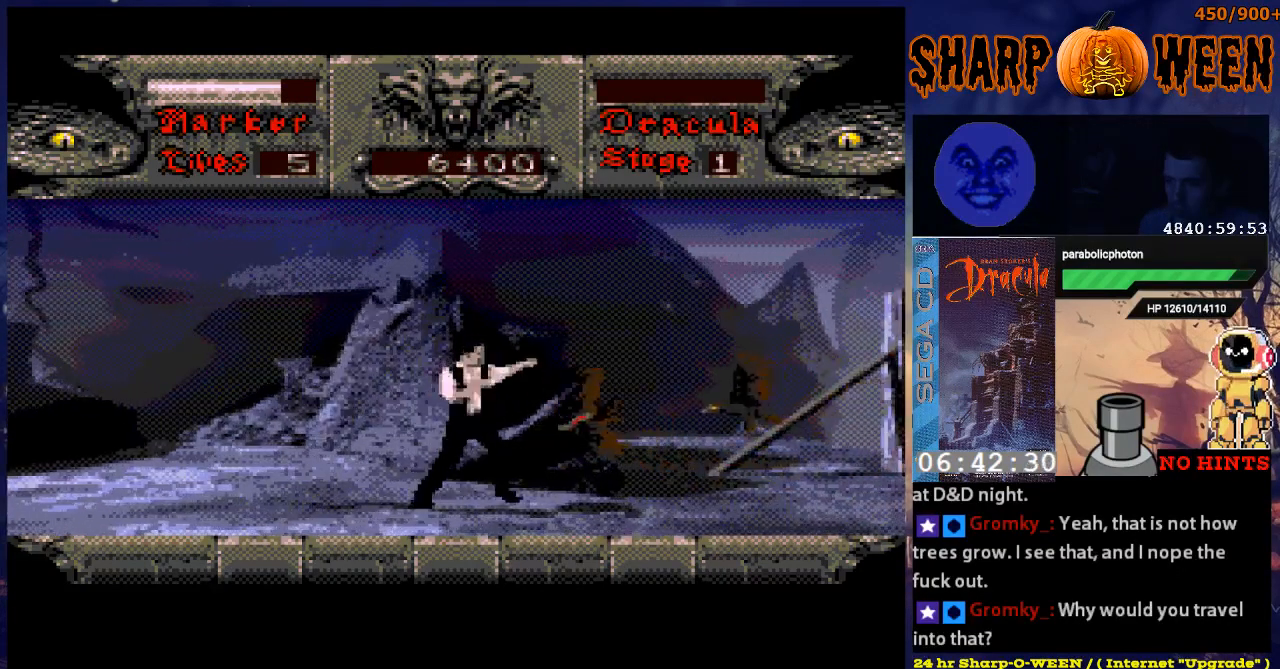
{"buttons": ["B"], "events": [[67, "B", "down"], [117, "B", "up"], [217, "B", "down"], [267, "B", "up"], [468, "B", "down"]]}
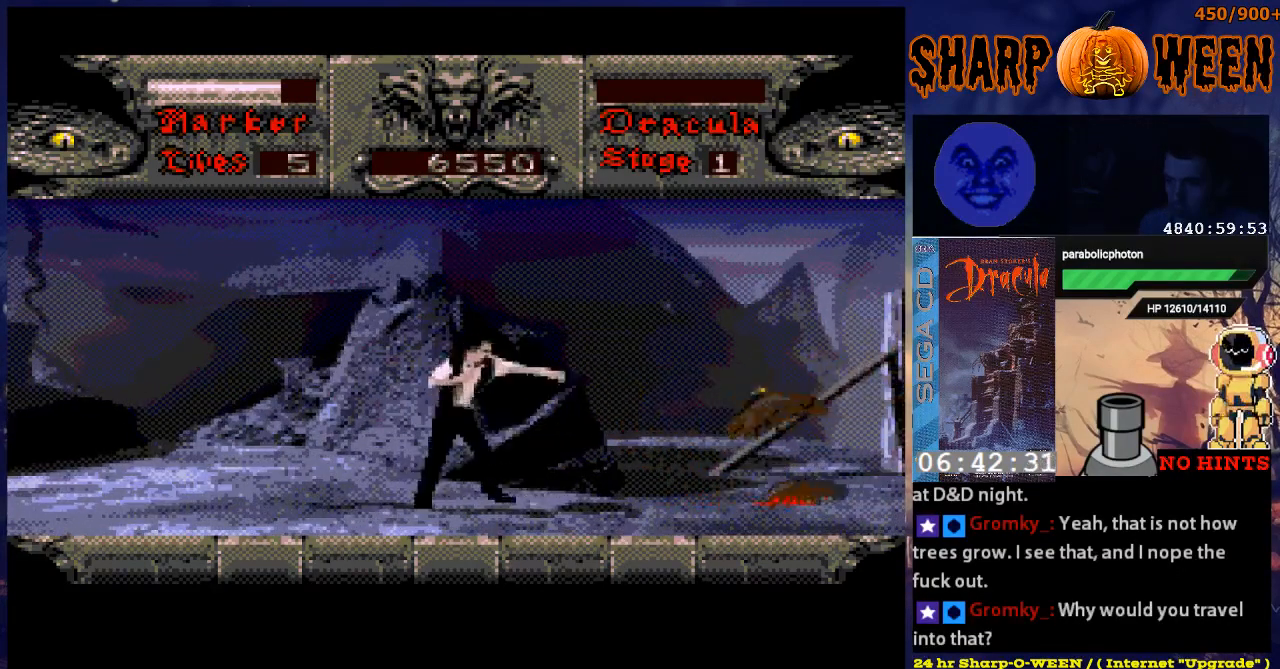
{"buttons": ["B"], "events": [[66, "B", "up"], [317, "B", "down"], [368, "B", "up"], [468, "B", "down"]]}
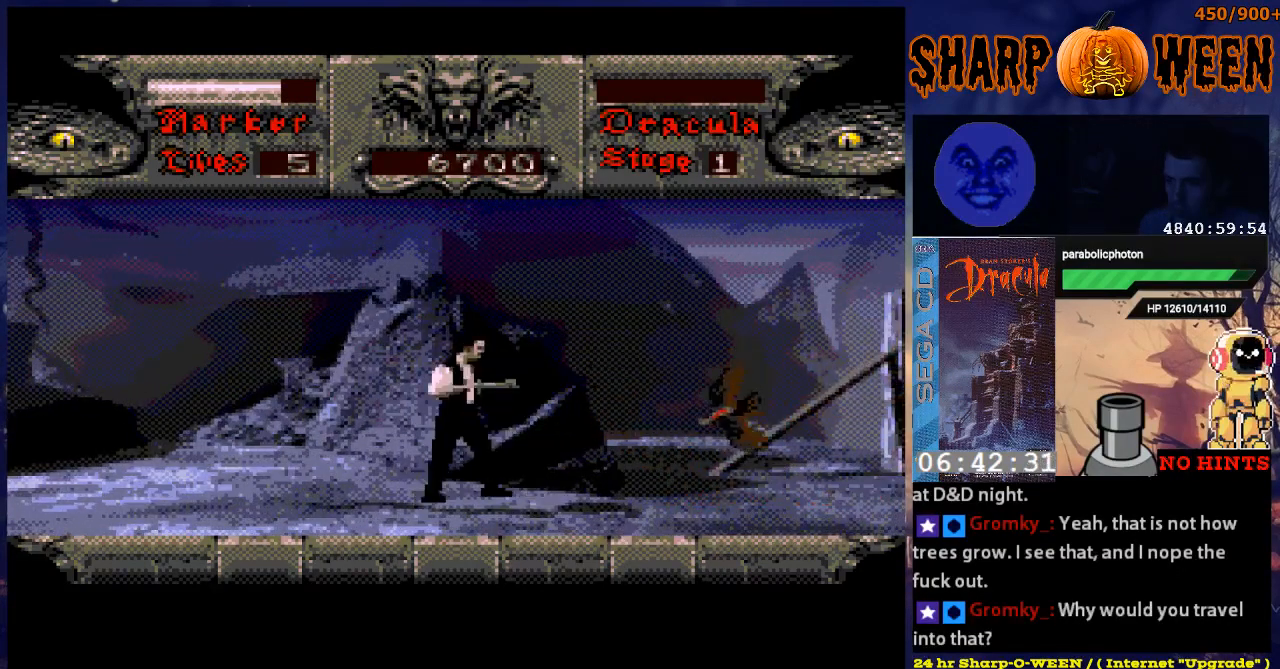
{"buttons": ["DPAD_RIGHT"], "events": [[67, "B", "up"], [118, "B", "down"], [118, "DPAD_RIGHT", "down"], [218, "B", "up"]]}
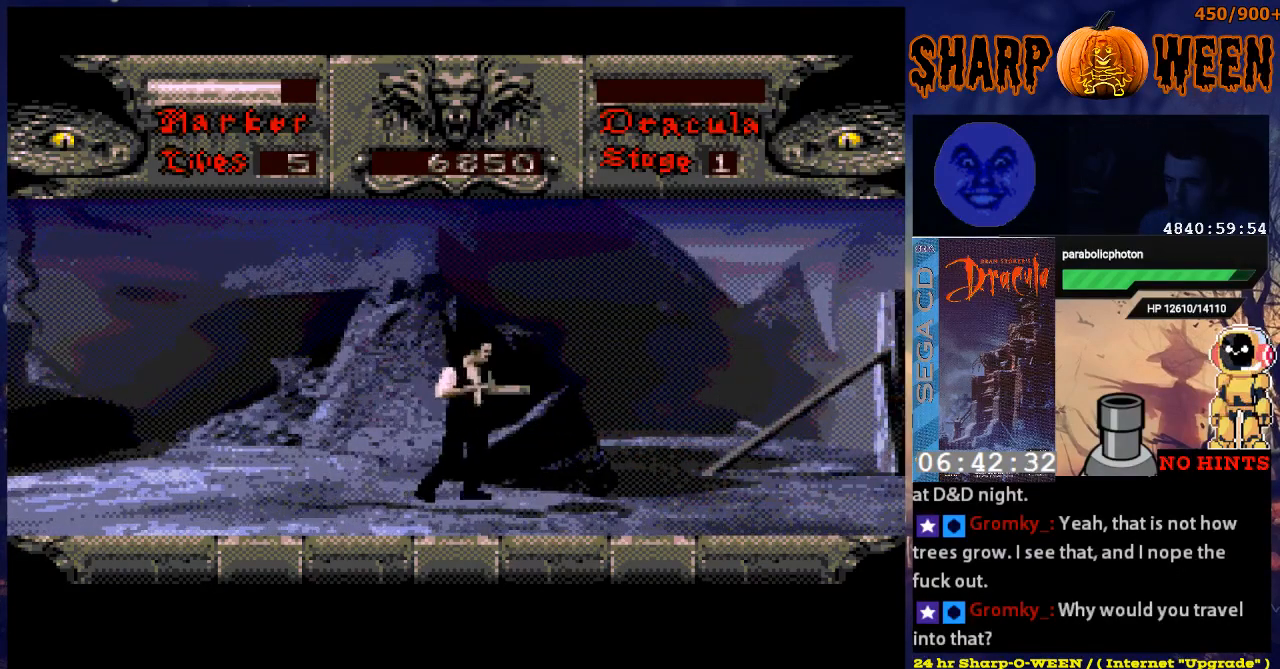
{"buttons": ["DPAD_RIGHT"], "events": []}
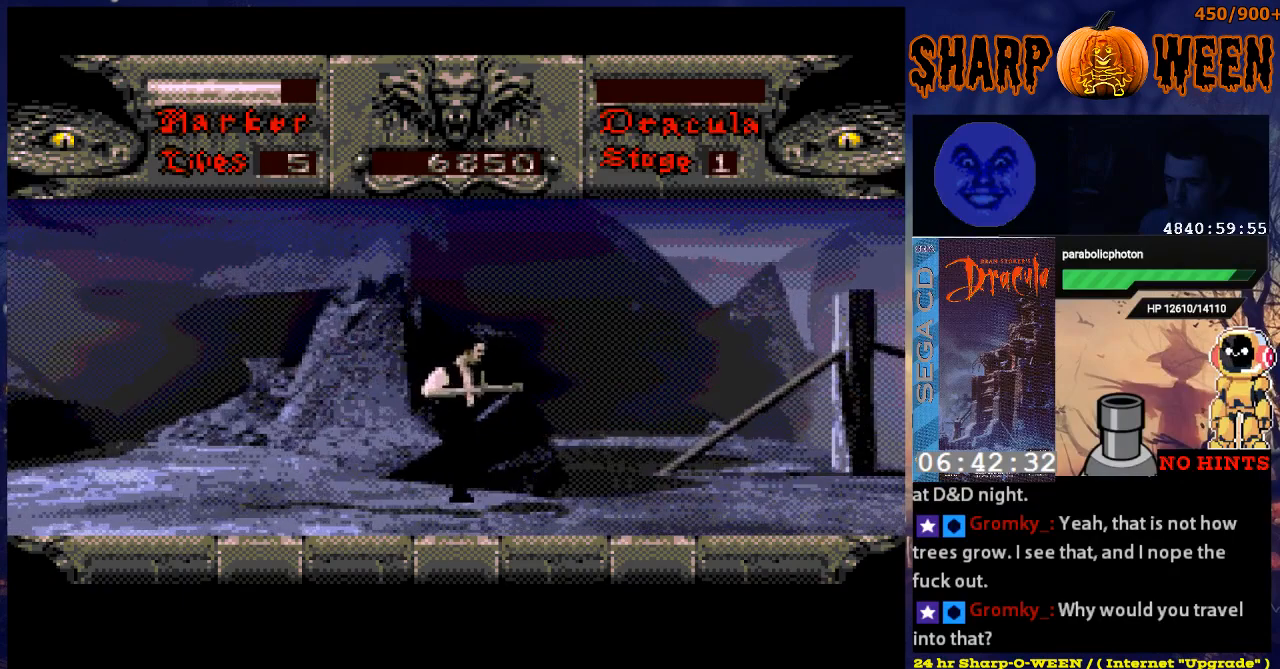
{"buttons": ["DPAD_RIGHT"], "events": []}
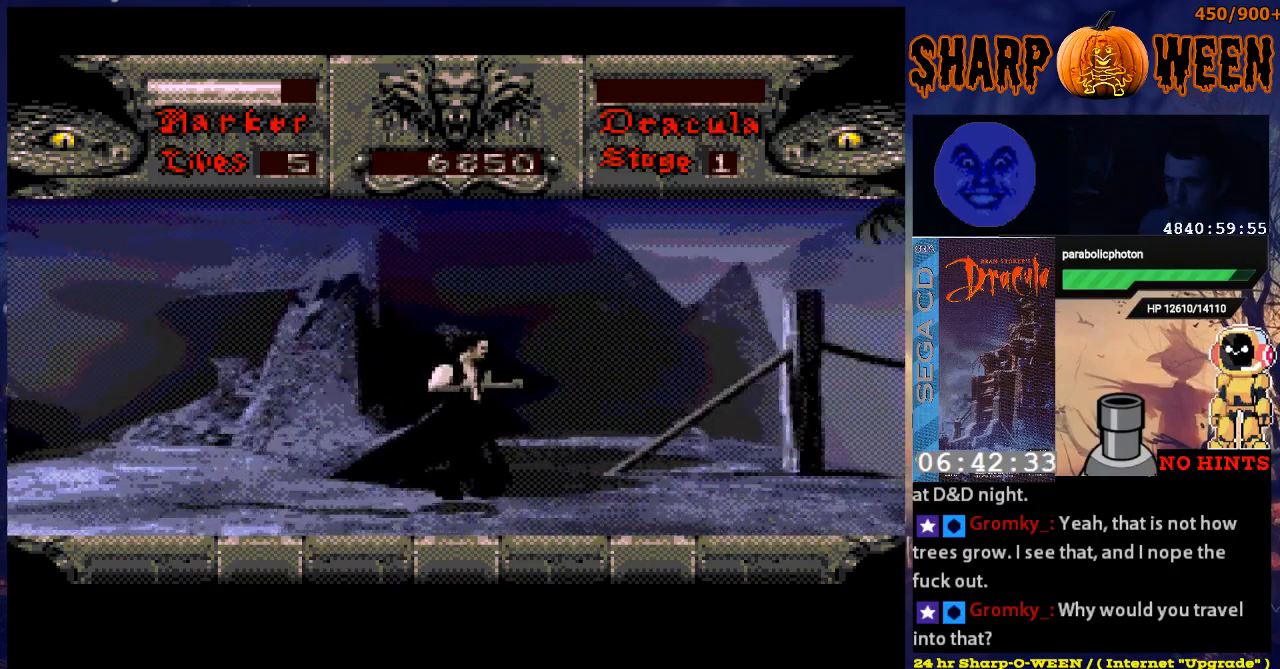
{"buttons": ["DPAD_RIGHT"], "events": []}
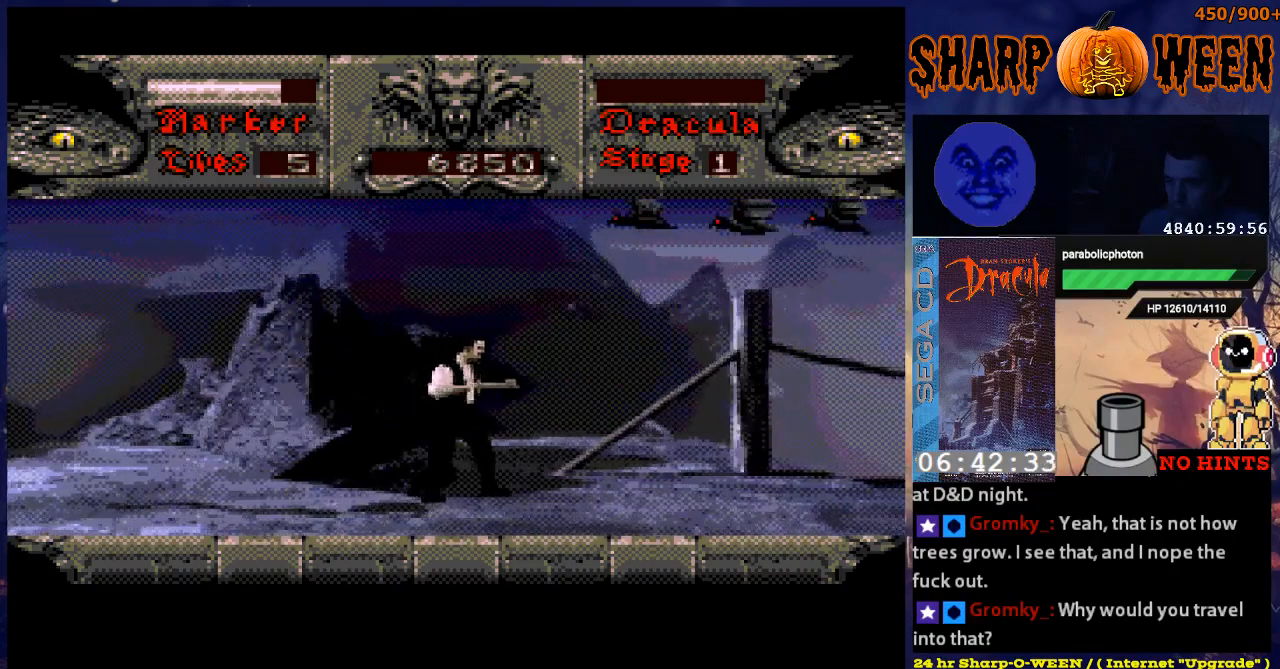
{"buttons": [], "events": [[50, "DPAD_RIGHT", "up"], [50, "DPAD_UP", "down"], [201, "DPAD_UP", "up"], [402, "DPAD_RIGHT", "down"], [452, "DPAD_RIGHT", "up"]]}
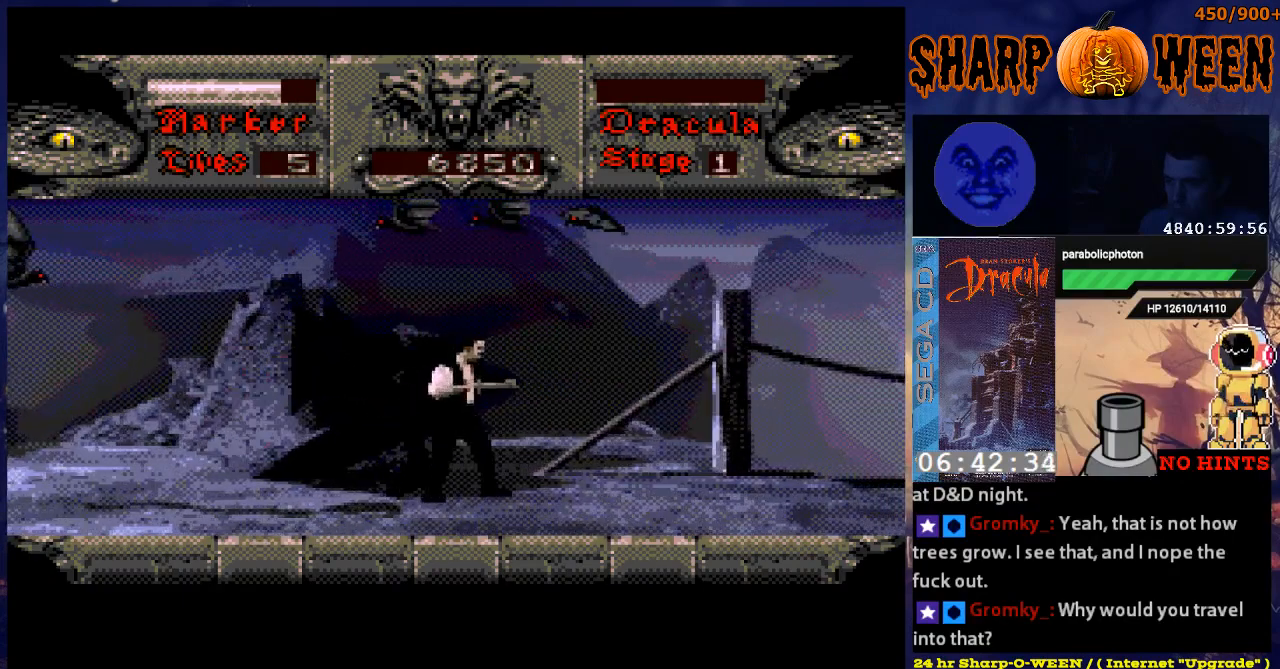
{"buttons": [], "events": [[150, "DPAD_LEFT", "down"], [301, "DPAD_LEFT", "up"]]}